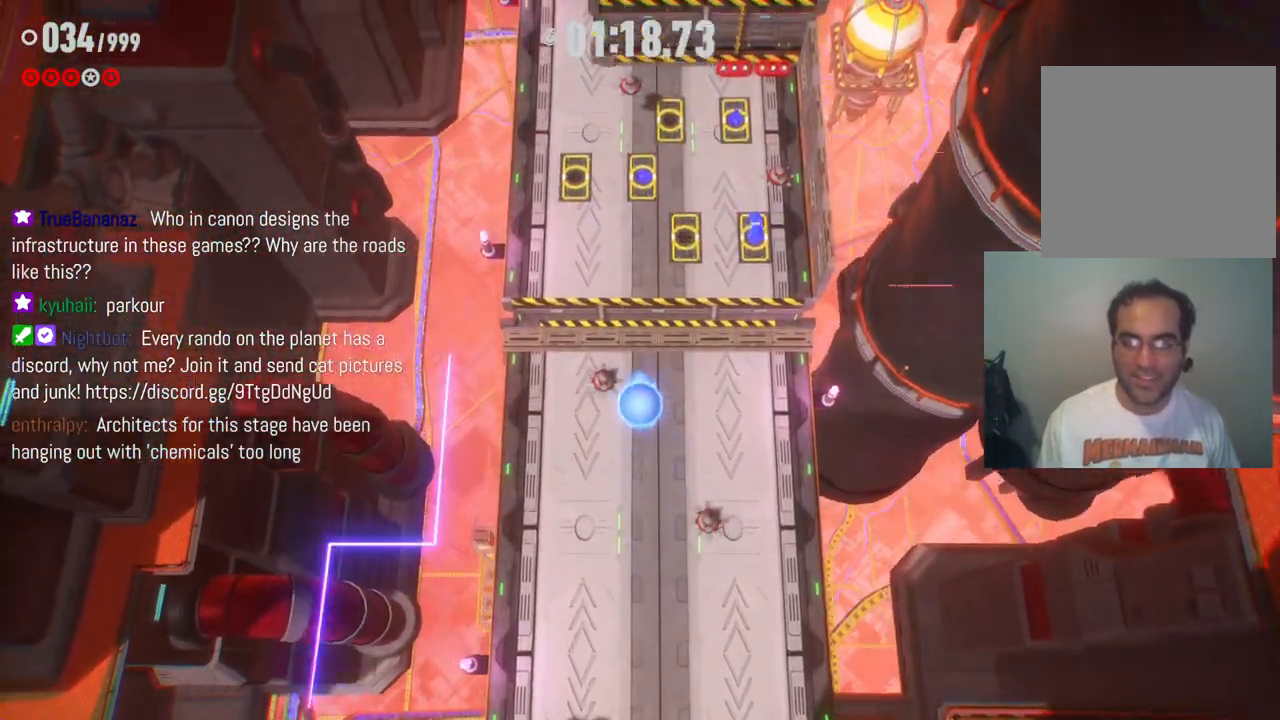
Gameplay with a controller (Xbox layout); each line is a JSON object with the inputs held at the frame after it. "events" lists button and stick changes between this image and that frame as [ms after this image, input, new state], when the widget could be followed in between. Not read: L3 R3.
{"buttons": ["A"], "left_stick": "up", "right_stick": "center", "events": []}
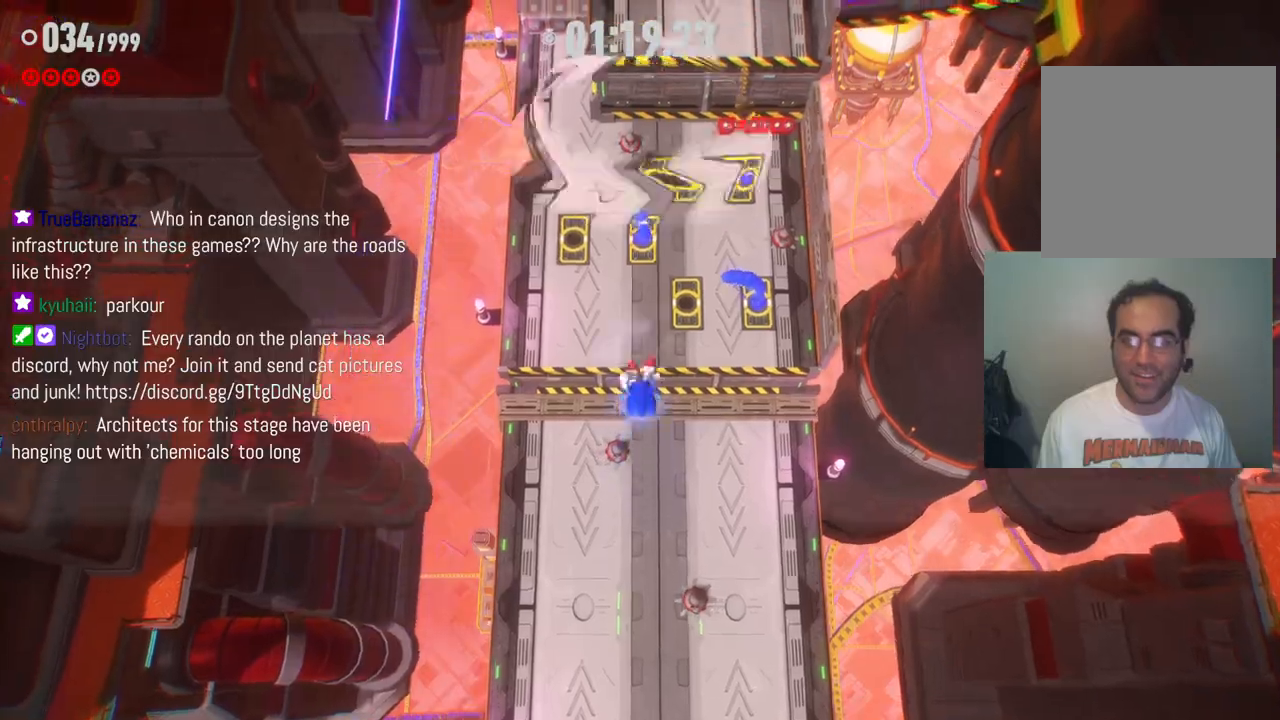
{"buttons": [], "left_stick": "up", "right_stick": "up", "events": [[17, "A", "up"], [17, "R2", "down"], [267, "R2", "up"], [383, "right_stick", "up-left"], [483, "right_stick", "up"]]}
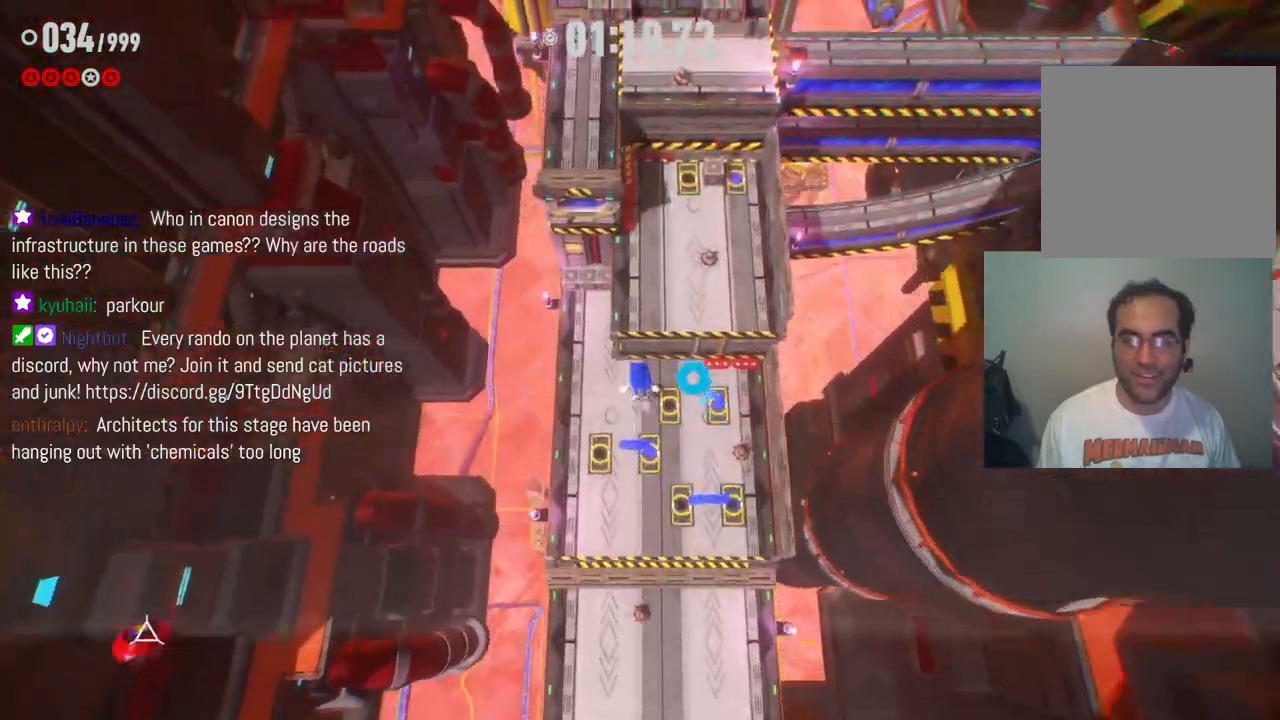
{"buttons": [], "left_stick": "up-left", "right_stick": "up", "events": [[350, "left_stick", "up-left"]]}
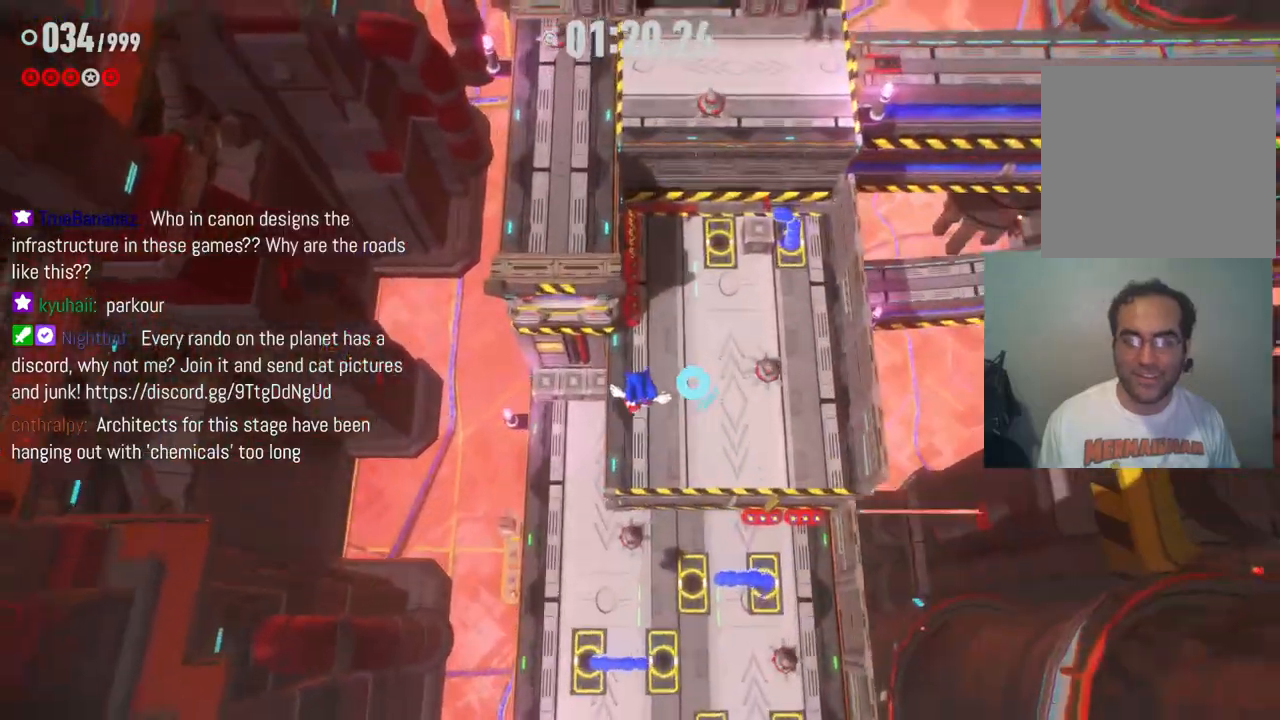
{"buttons": [], "left_stick": "up", "right_stick": "center", "events": [[367, "left_stick", "up"], [467, "right_stick", "center"]]}
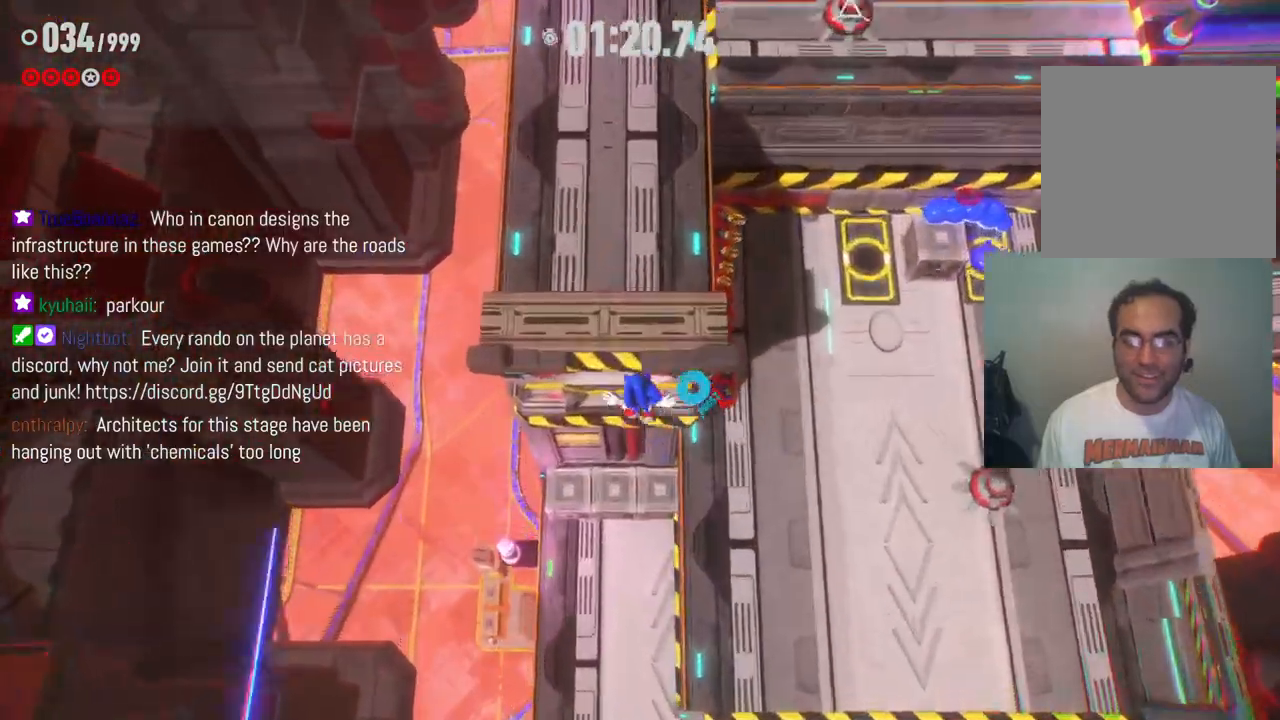
{"buttons": [], "left_stick": "right", "right_stick": "center", "events": [[17, "left_stick", "up-right"], [100, "A", "down"], [333, "A", "up"], [400, "left_stick", "right"]]}
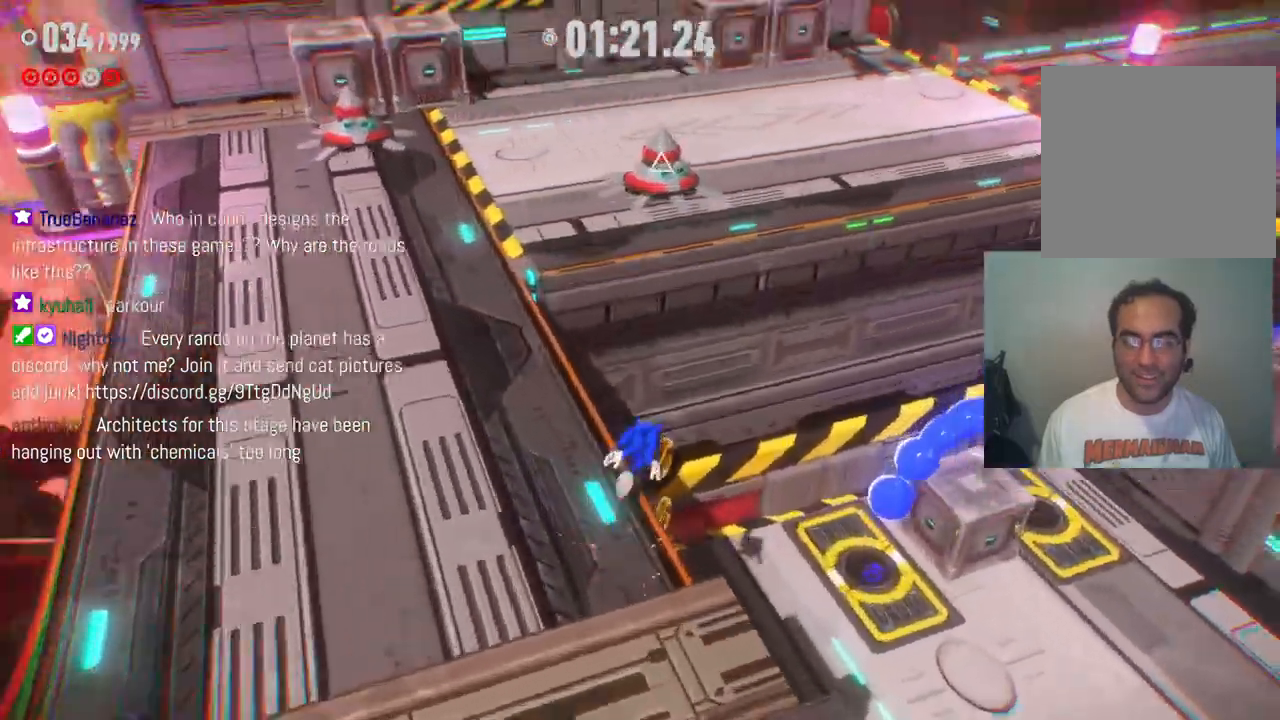
{"buttons": [], "left_stick": "center", "right_stick": "center", "events": [[17, "A", "down"], [150, "left_stick", "up-right"], [183, "A", "up"], [367, "left_stick", "up"], [500, "left_stick", "center"]]}
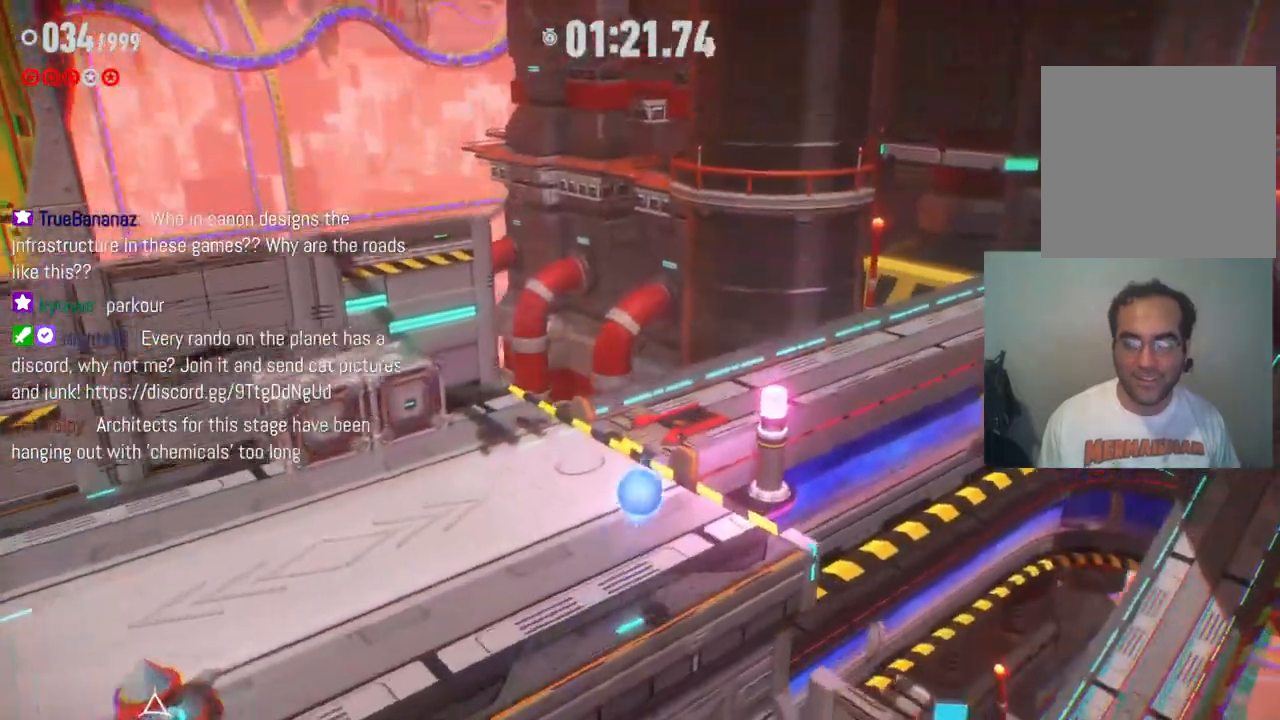
{"buttons": [], "left_stick": "down", "right_stick": "left", "events": [[100, "left_stick", "down"], [233, "right_stick", "left"]]}
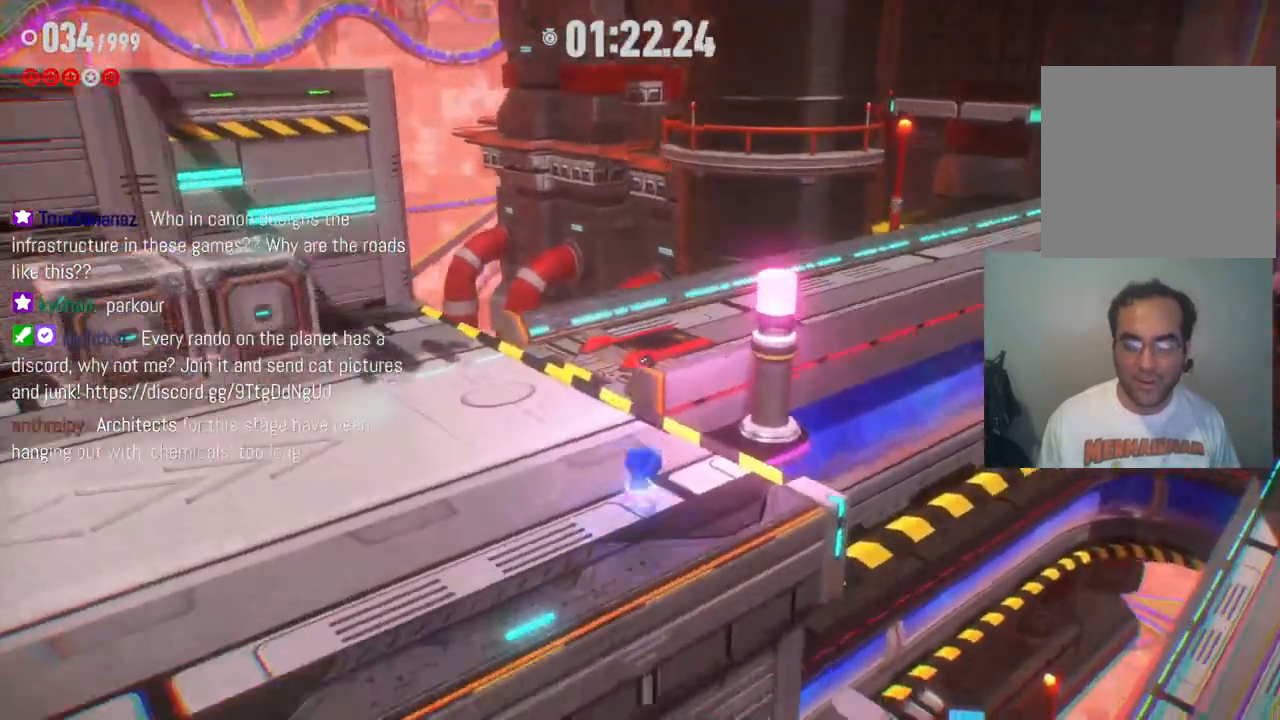
{"buttons": [], "left_stick": "down", "right_stick": "center", "events": [[67, "right_stick", "center"]]}
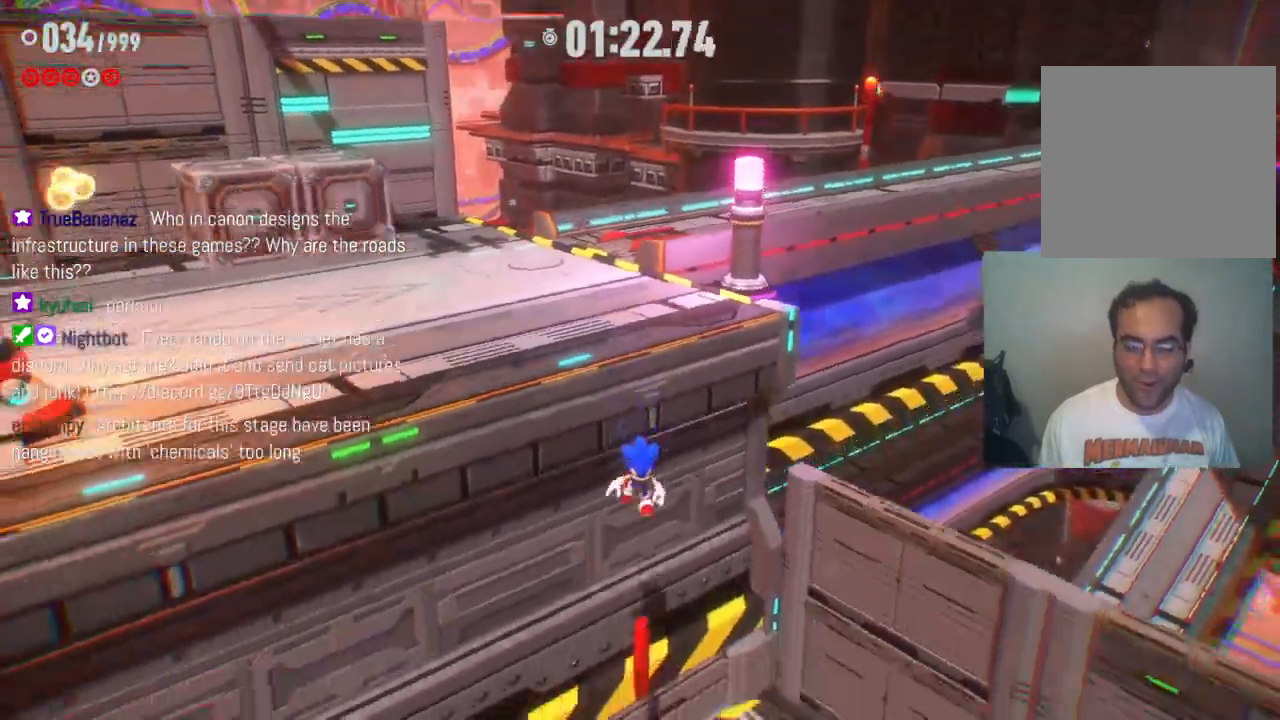
{"buttons": [], "left_stick": "up", "right_stick": "center", "events": [[33, "left_stick", "center"], [100, "left_stick", "up"]]}
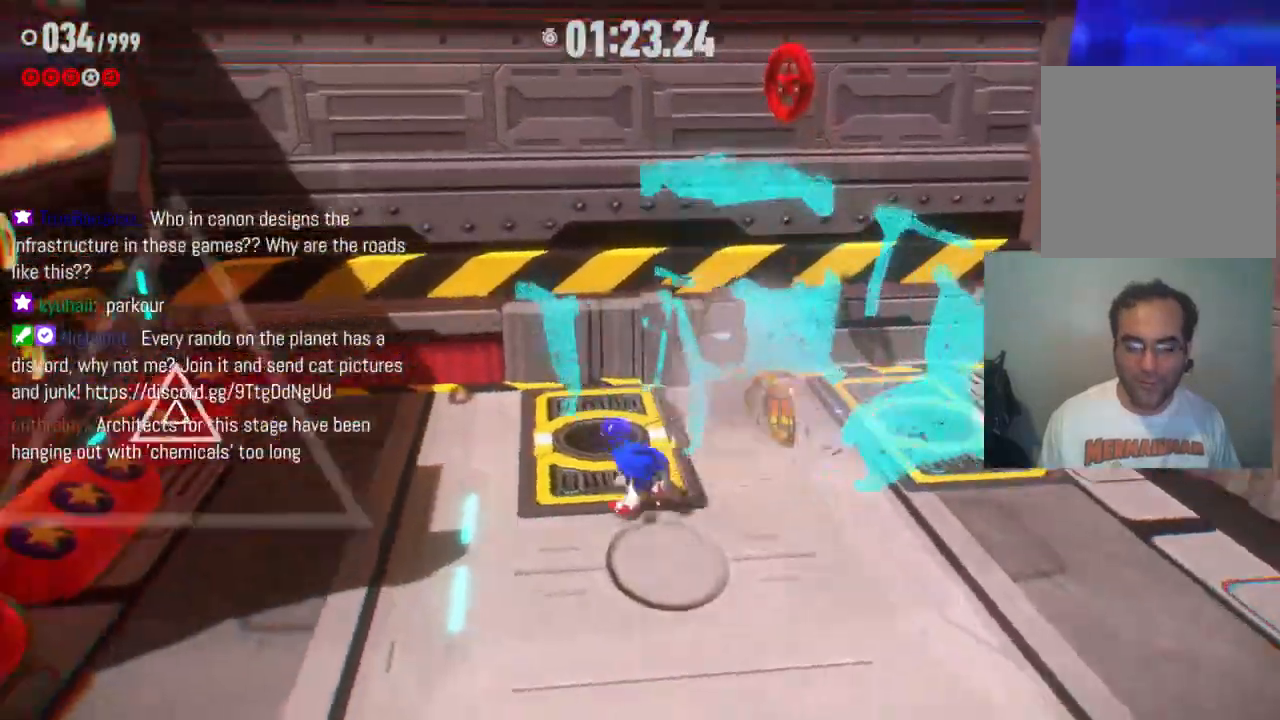
{"buttons": [], "left_stick": "right", "right_stick": "center", "events": [[50, "left_stick", "up-right"], [67, "A", "down"], [233, "left_stick", "right"], [500, "A", "up"]]}
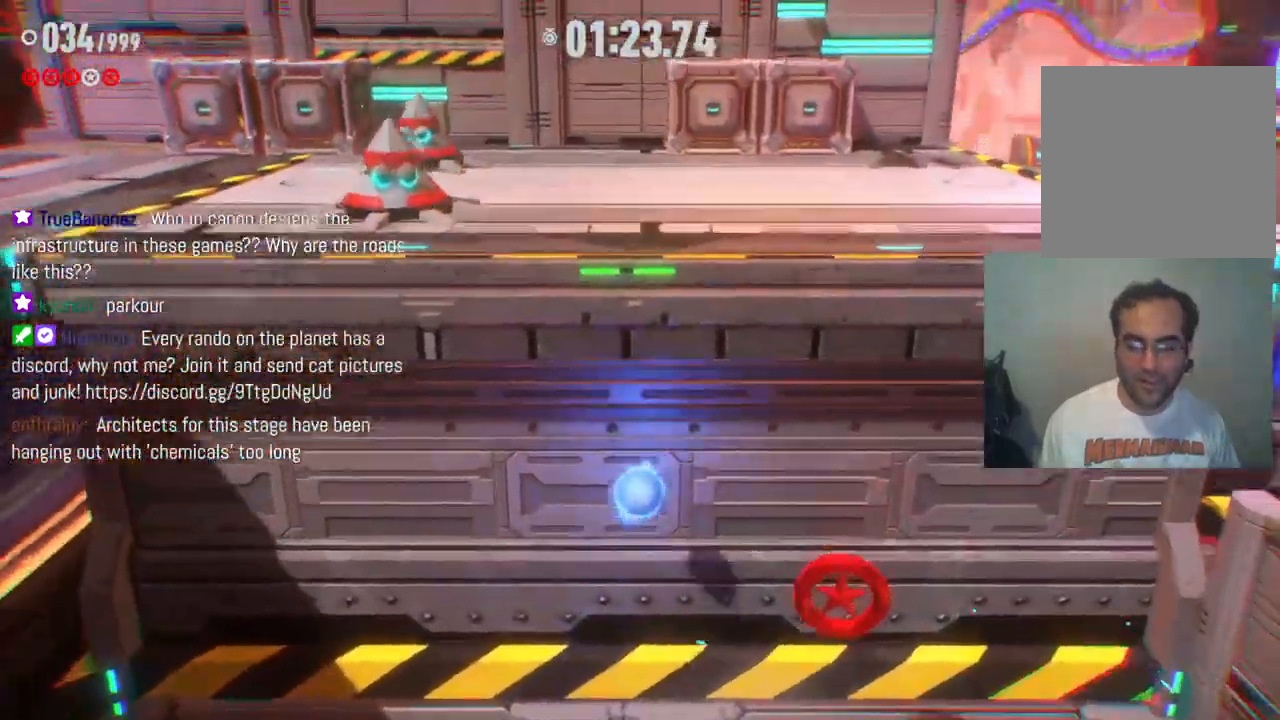
{"buttons": [], "left_stick": "down-left", "right_stick": "center", "events": [[117, "left_stick", "down-right"], [267, "left_stick", "down-left"]]}
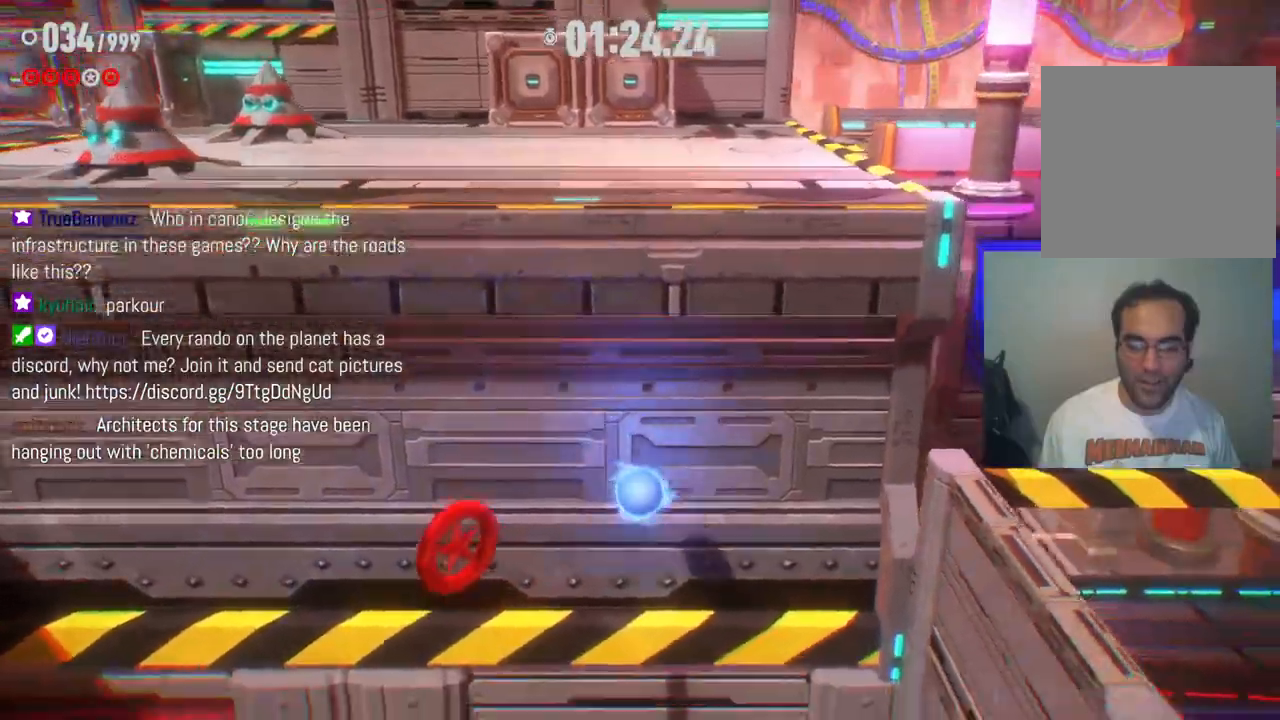
{"buttons": [], "left_stick": "down-left", "right_stick": "center", "events": []}
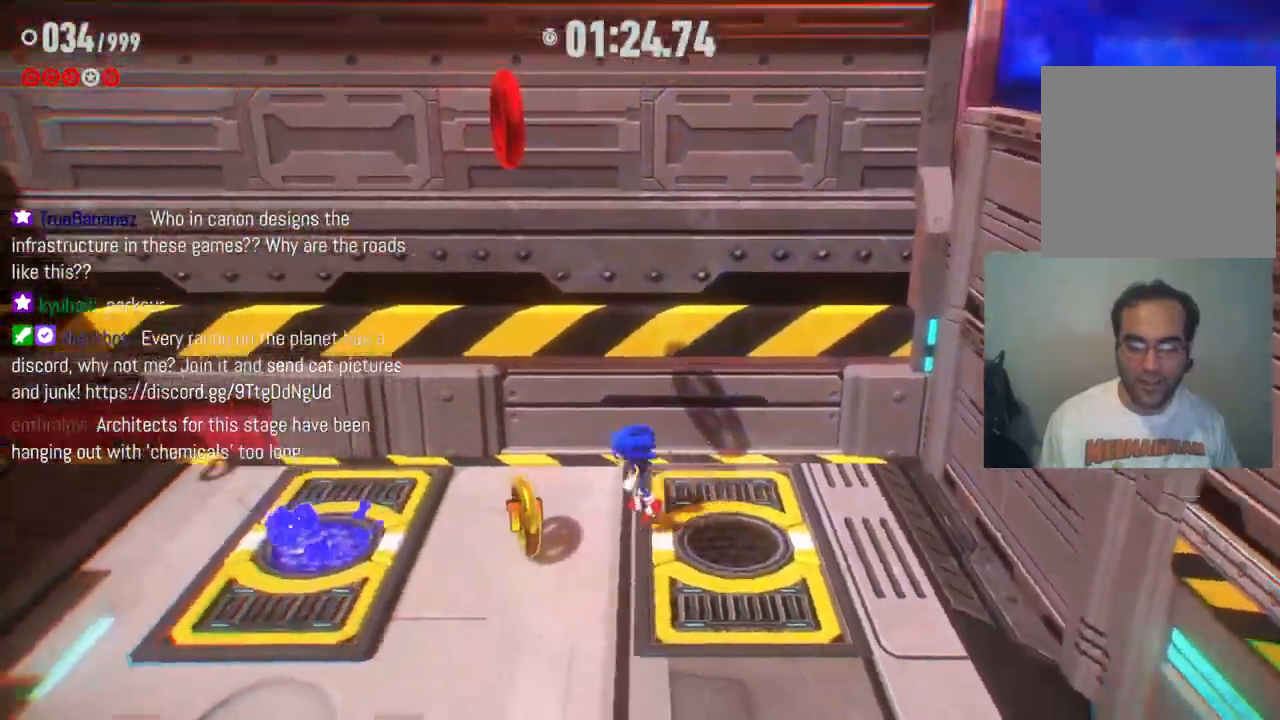
{"buttons": ["A"], "left_stick": "up-right", "right_stick": "center", "events": [[17, "A", "down"], [200, "left_stick", "up-right"]]}
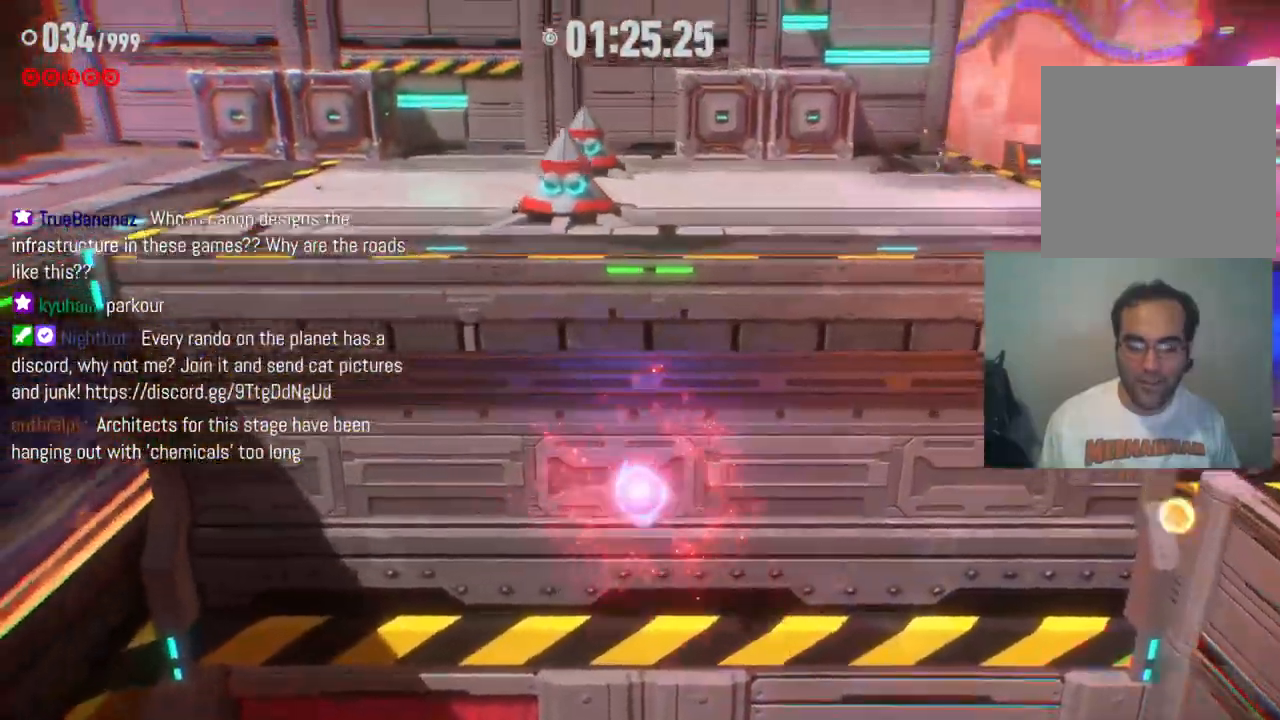
{"buttons": ["A"], "left_stick": "down-left", "right_stick": "center"}
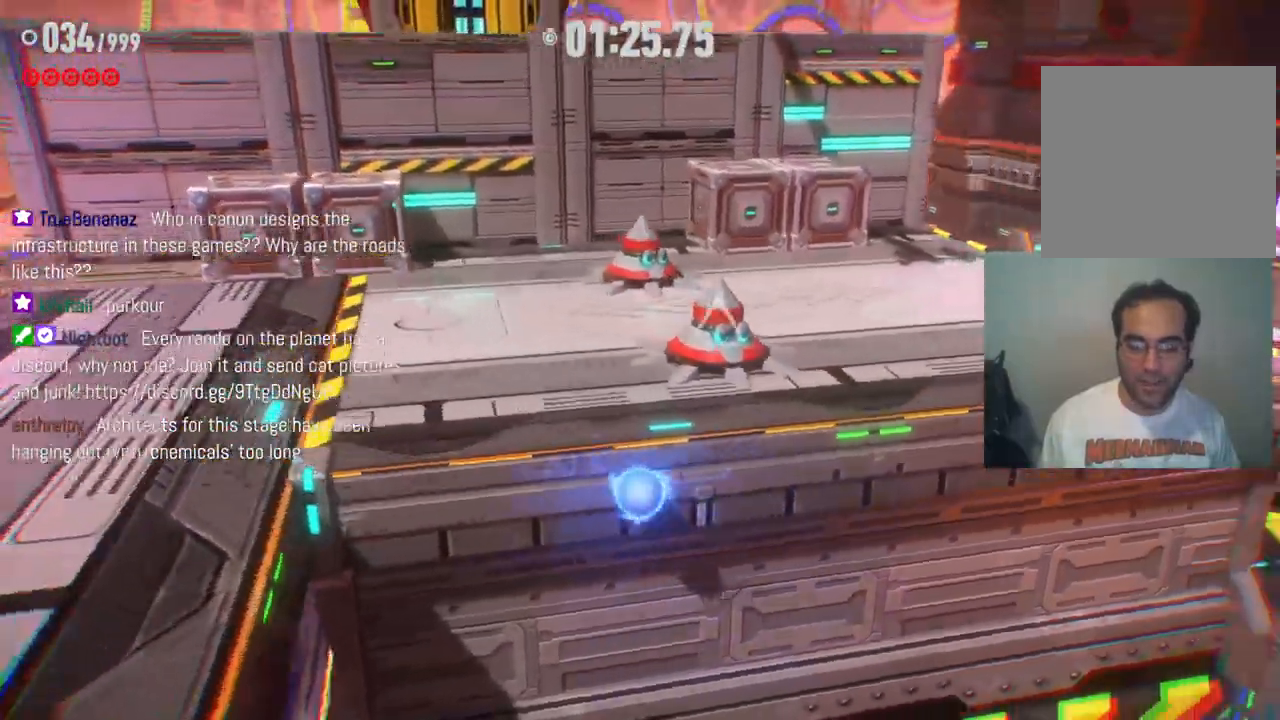
{"buttons": [], "left_stick": "up-left", "right_stick": "center", "events": [[33, "left_stick", "up-left"], [83, "left_stick", "up"], [217, "X", "down"], [267, "A", "up"], [350, "left_stick", "up-left"], [417, "X", "up"]]}
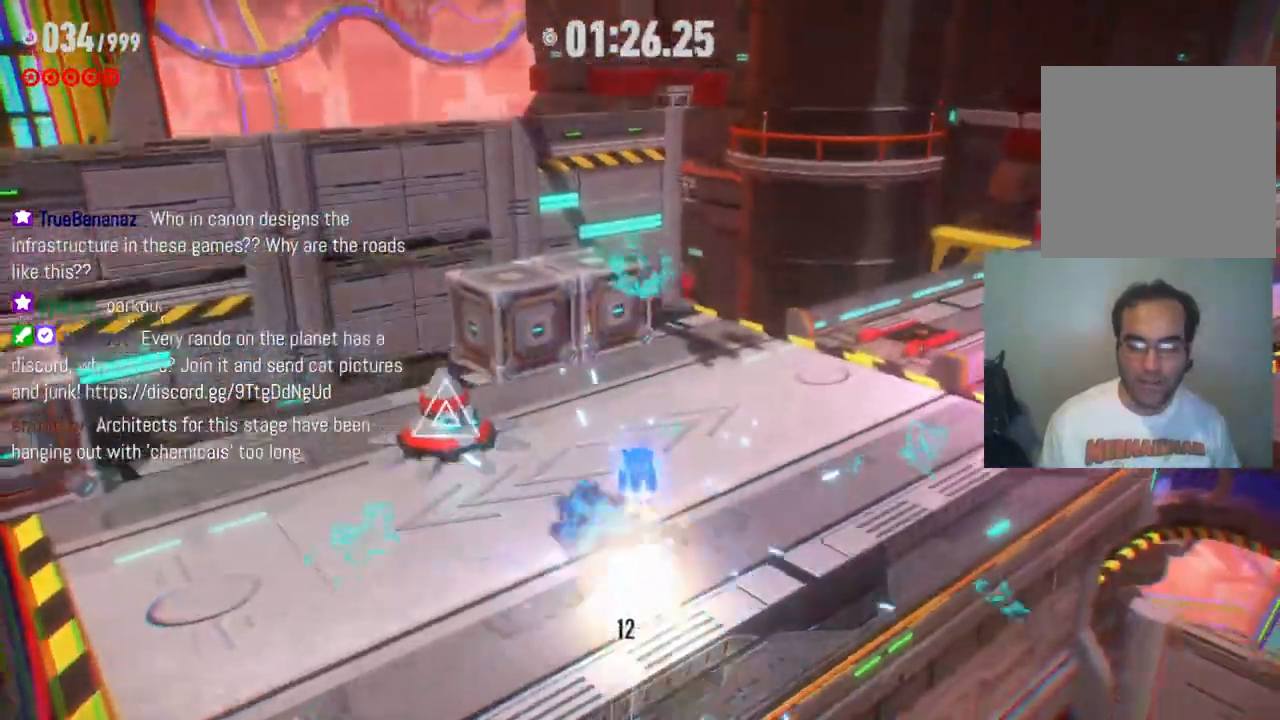
{"buttons": ["X"], "left_stick": "up-left", "right_stick": "center", "events": [[267, "X", "down"], [383, "X", "up"], [483, "X", "down"]]}
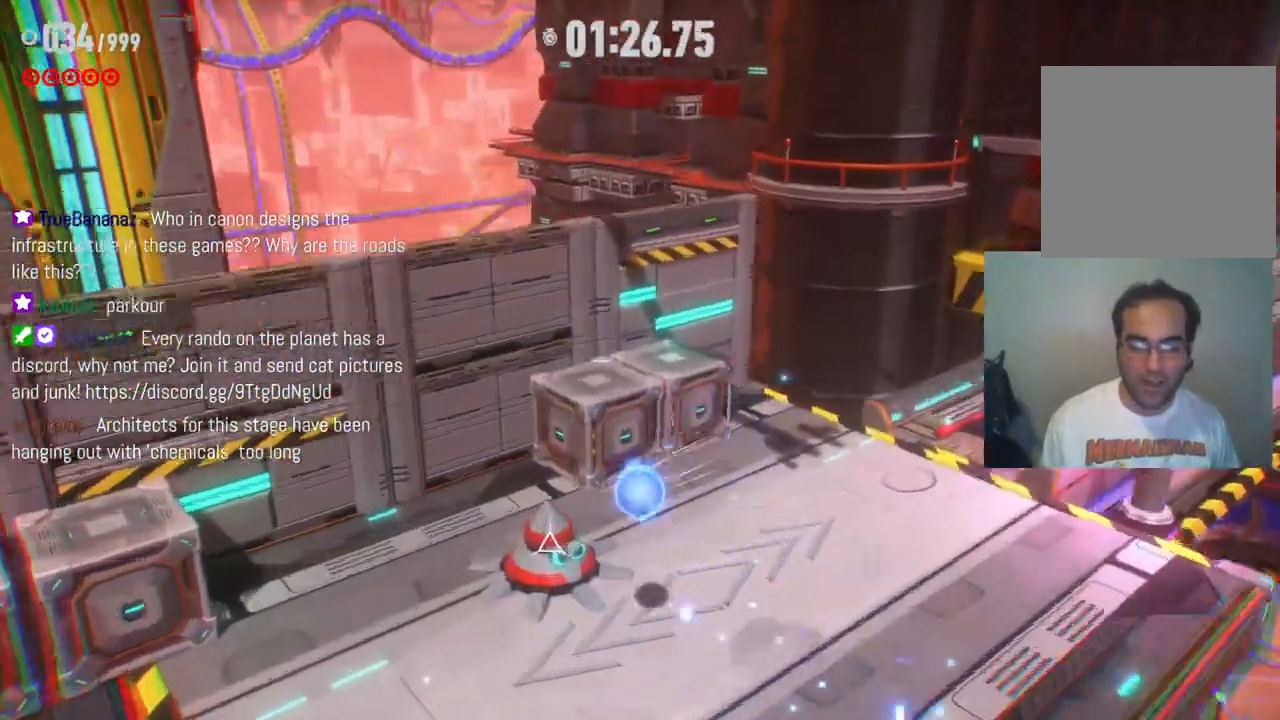
{"buttons": [], "left_stick": "up", "right_stick": "center", "events": [[133, "X", "up"], [250, "X", "down"], [333, "left_stick", "up"], [367, "X", "up"]]}
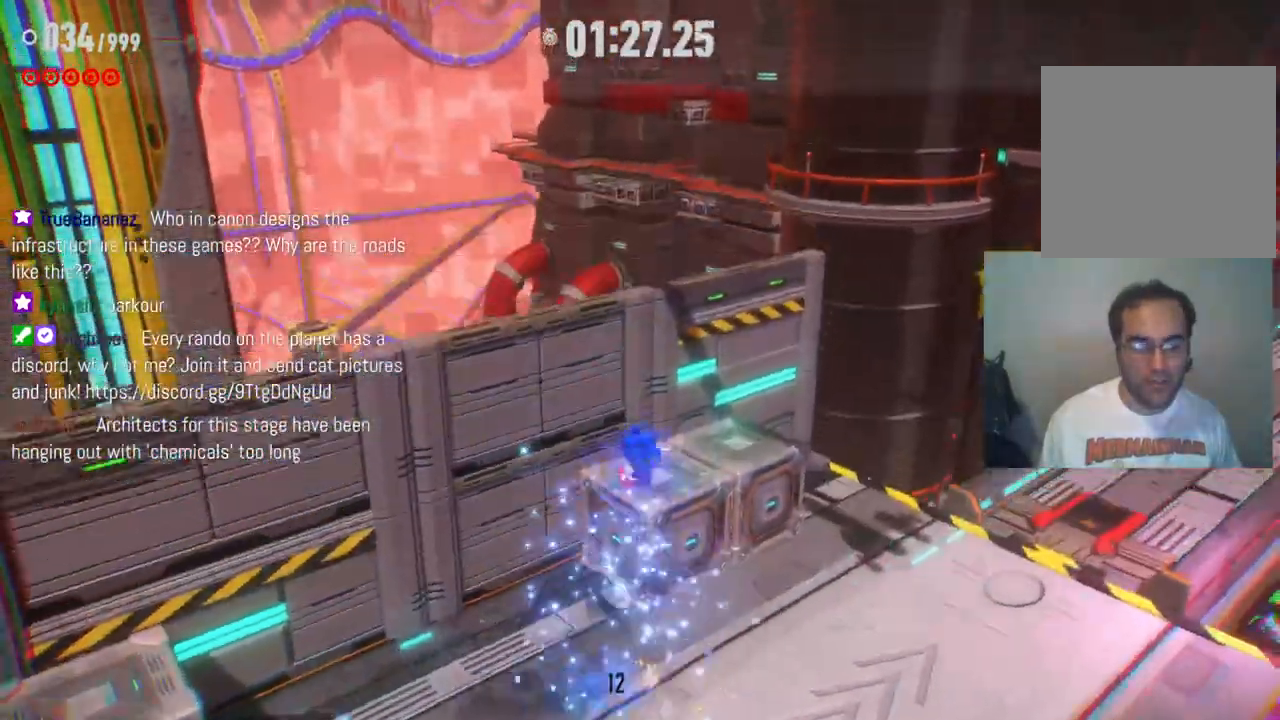
{"buttons": [], "left_stick": "up", "right_stick": "center", "events": []}
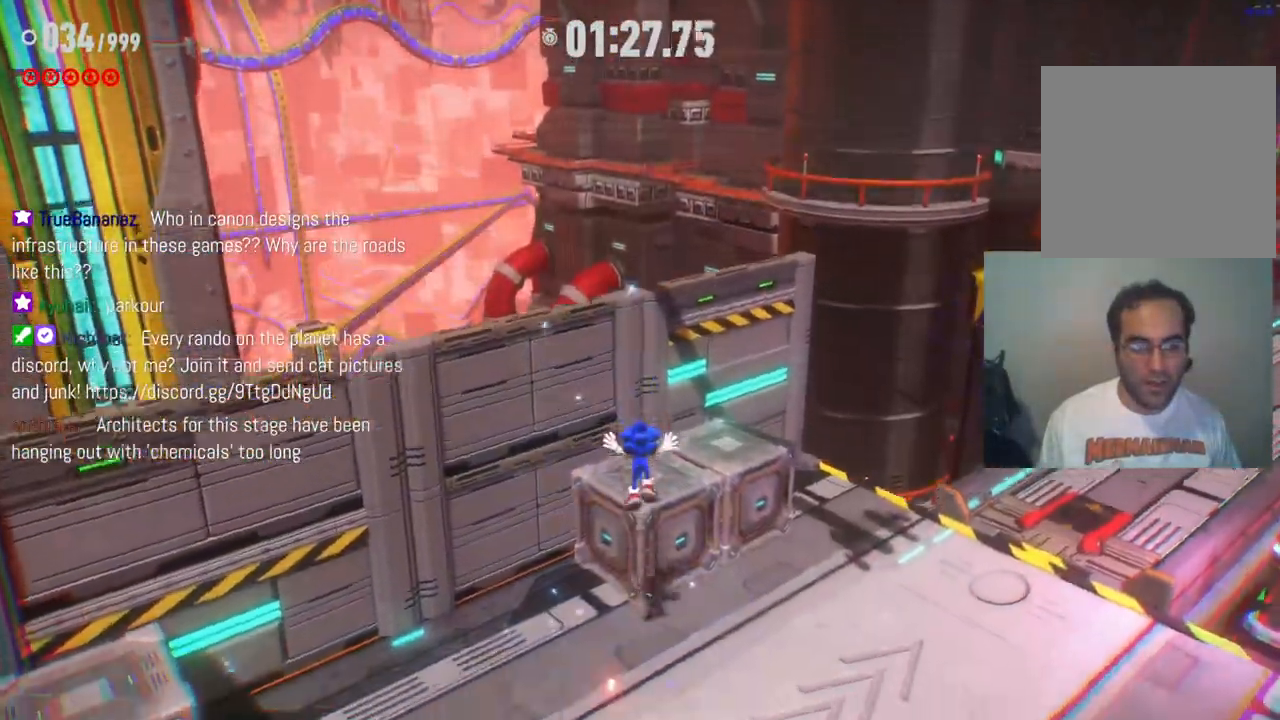
{"buttons": [], "left_stick": "up", "right_stick": "center", "events": []}
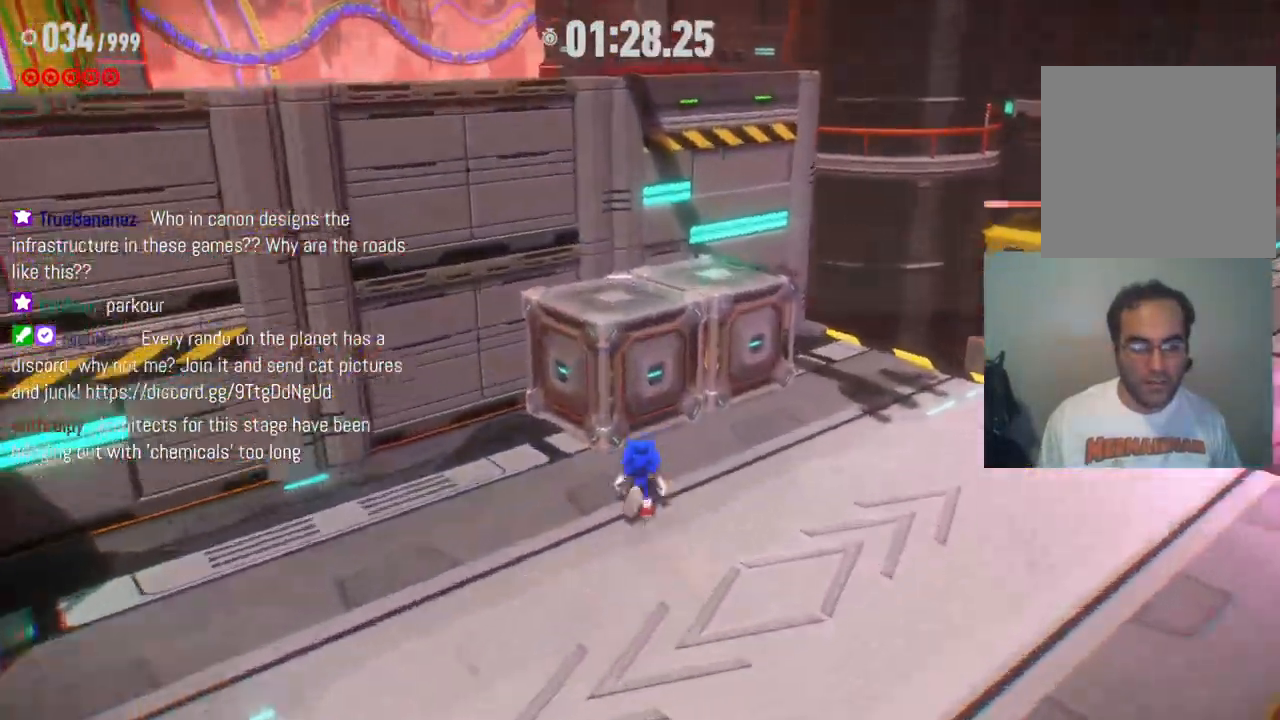
{"buttons": [], "left_stick": "down-right", "right_stick": "center", "events": [[300, "A", "down"], [333, "left_stick", "center"], [417, "A", "up"], [483, "left_stick", "down-right"]]}
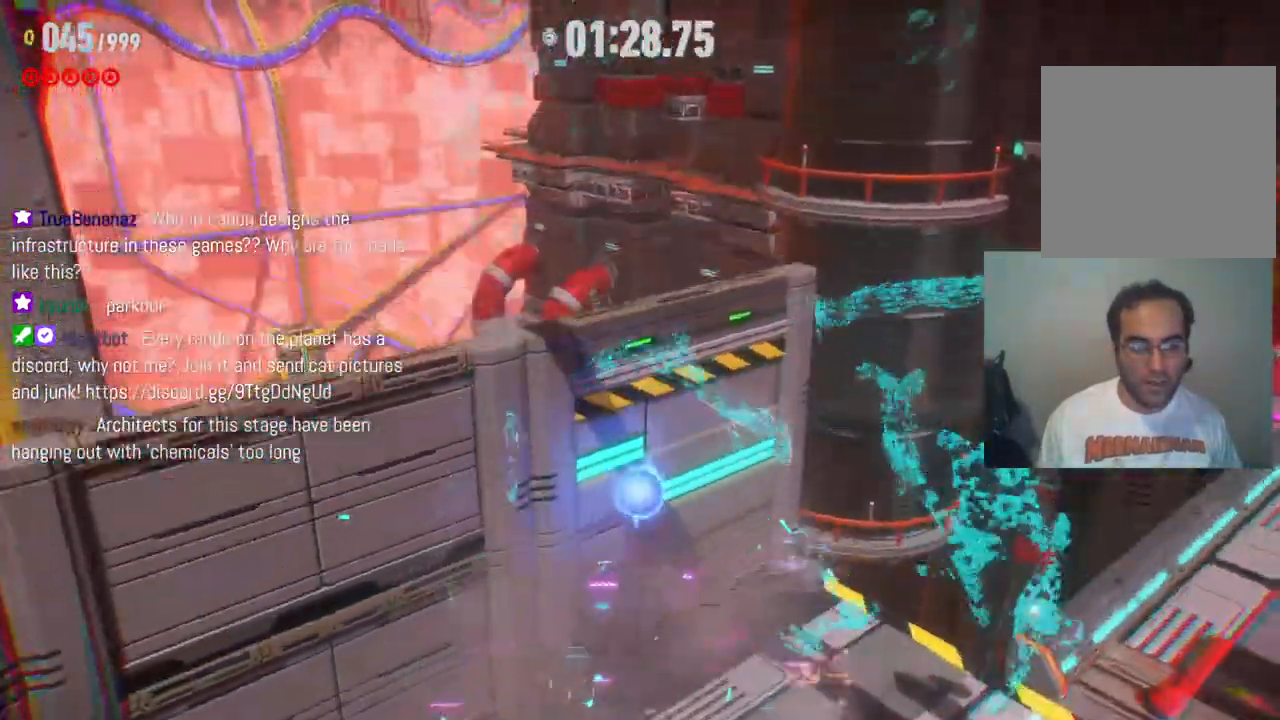
{"buttons": ["A"], "left_stick": "down", "right_stick": "center", "events": [[150, "left_stick", "down"], [467, "A", "down"]]}
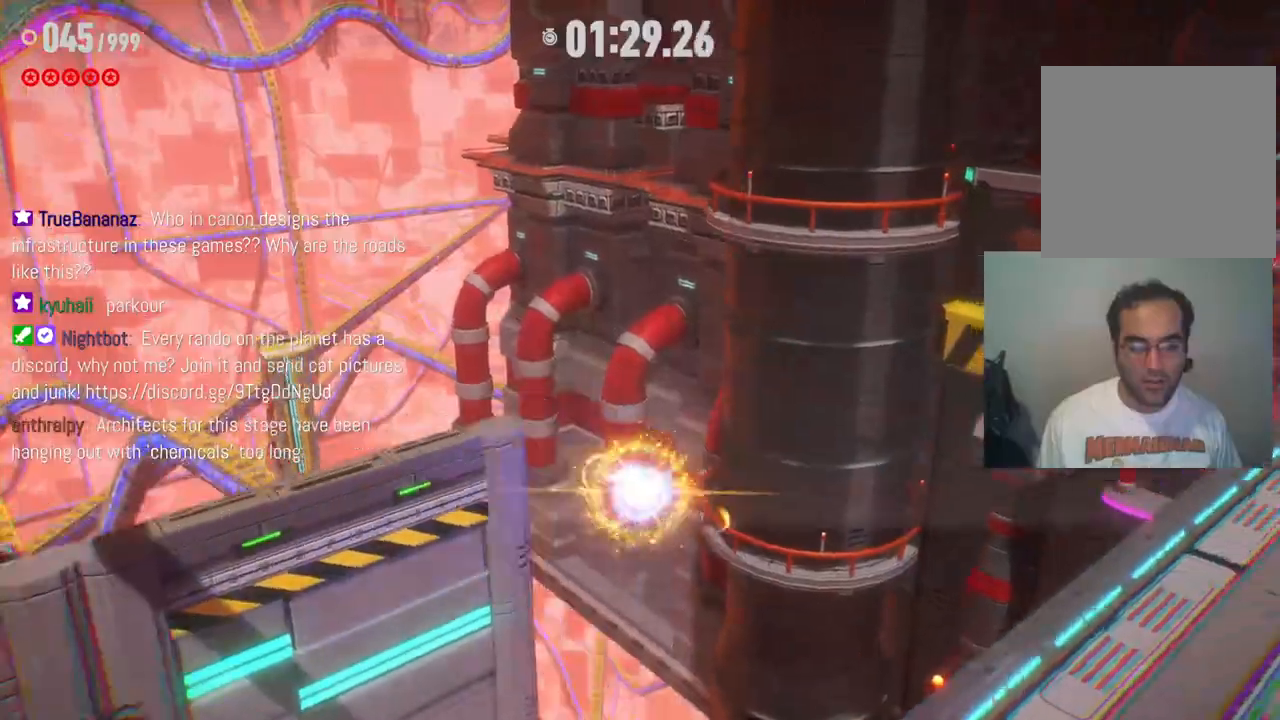
{"buttons": [], "left_stick": "down-left", "right_stick": "center", "events": [[367, "left_stick", "down-left"], [417, "A", "up"]]}
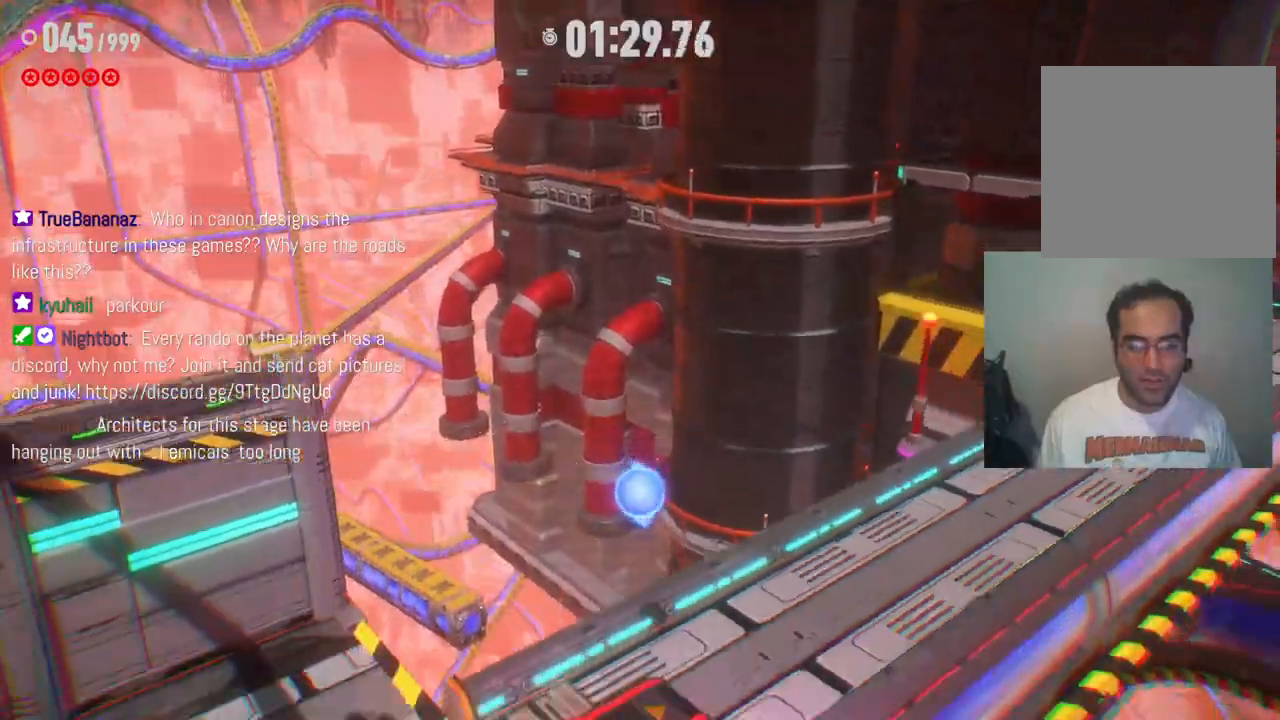
{"buttons": [], "left_stick": "up-left", "right_stick": "right", "events": [[33, "left_stick", "up-left"], [500, "right_stick", "right"]]}
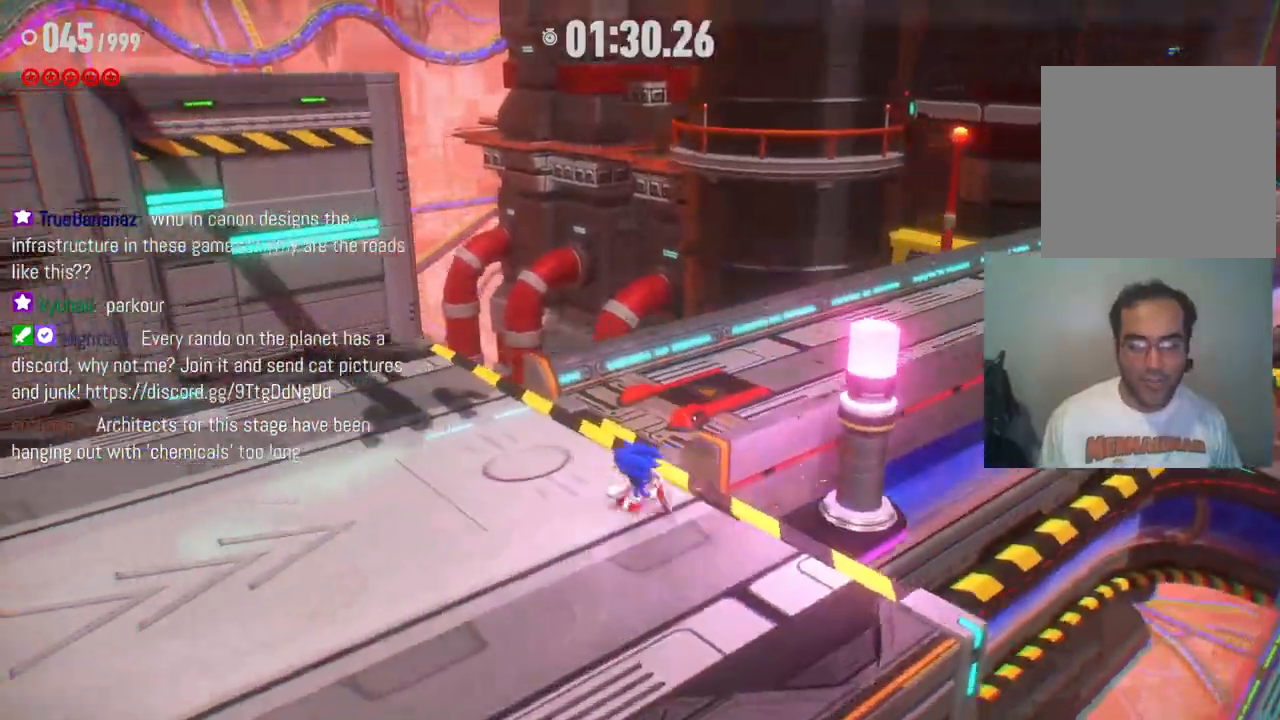
{"buttons": [], "left_stick": "up-right", "right_stick": "right", "events": [[183, "left_stick", "up-right"]]}
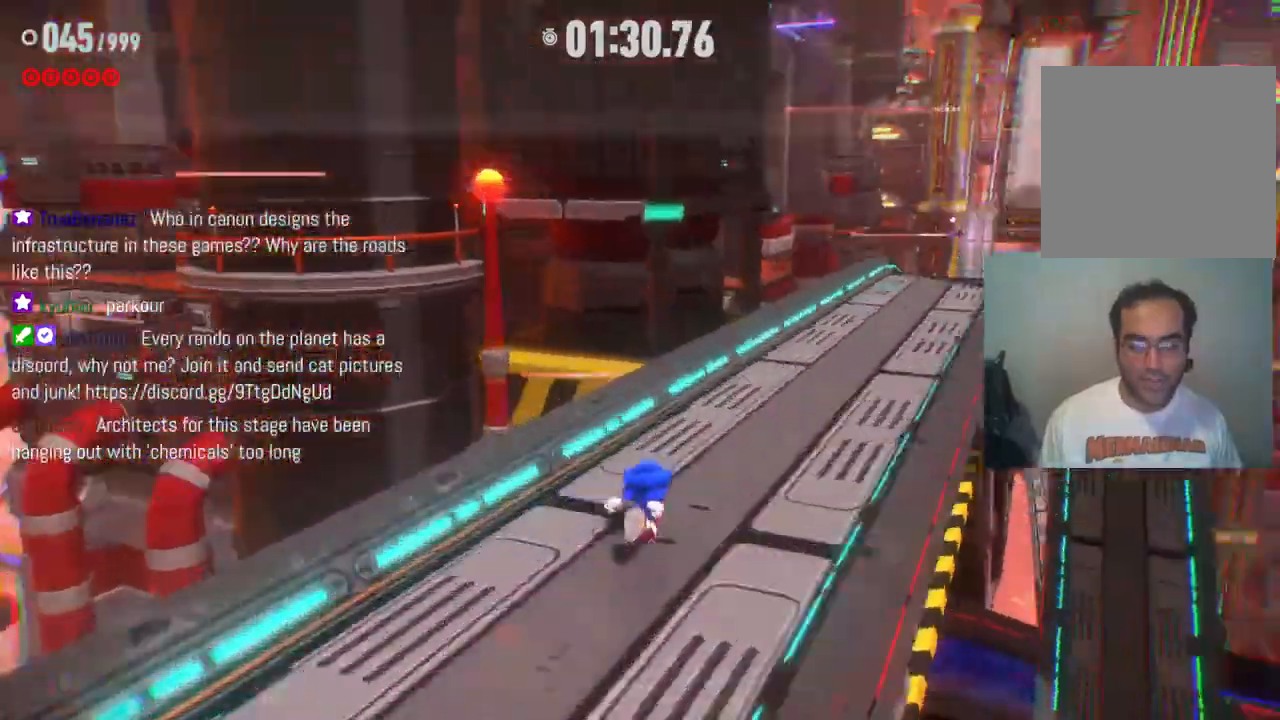
{"buttons": [], "left_stick": "up", "right_stick": "center", "events": [[333, "right_stick", "center"], [383, "left_stick", "up"]]}
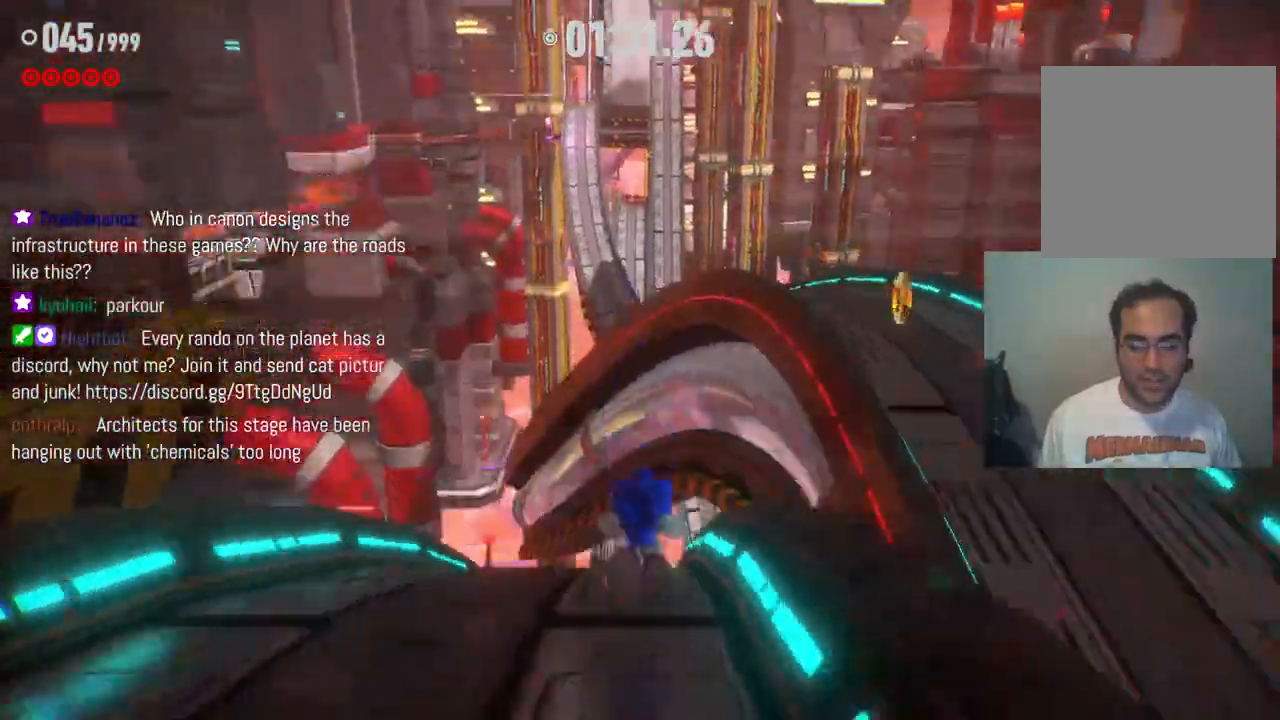
{"buttons": [], "left_stick": "up", "right_stick": "center", "events": []}
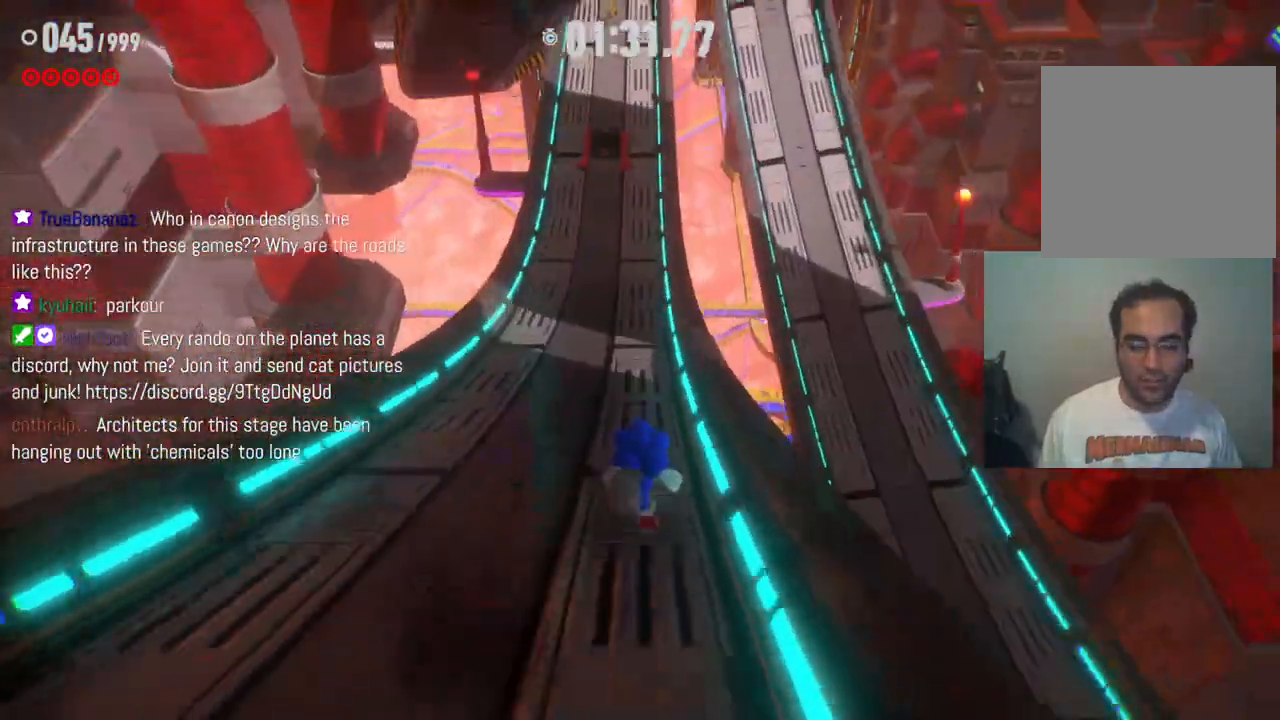
{"buttons": [], "left_stick": "up", "right_stick": "center", "events": []}
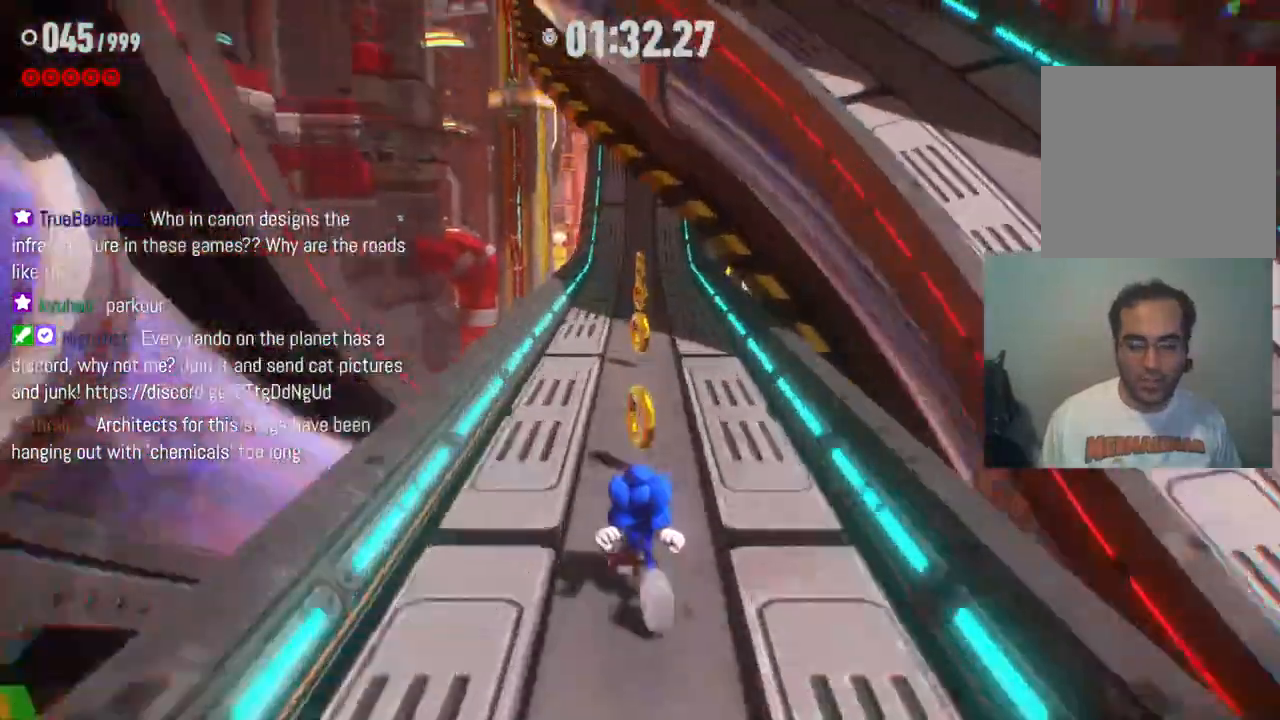
{"buttons": [], "left_stick": "up", "right_stick": "center", "events": []}
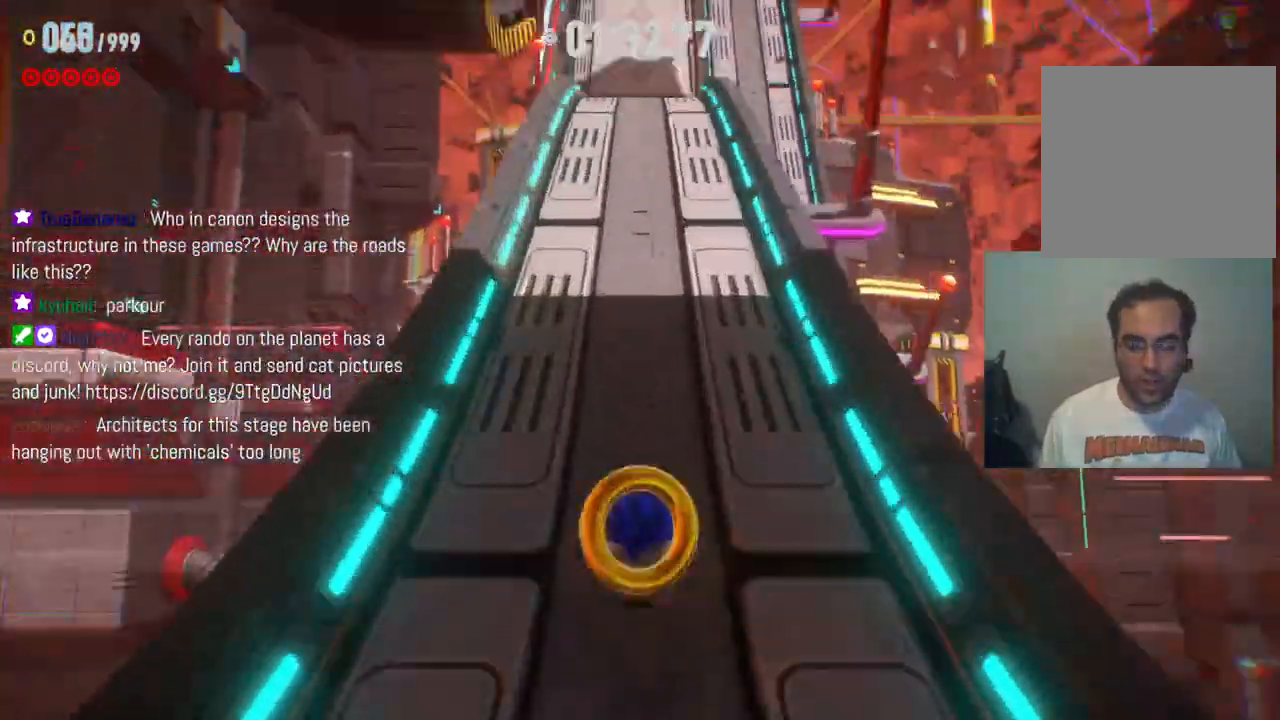
{"buttons": [], "left_stick": "up", "right_stick": "center", "events": []}
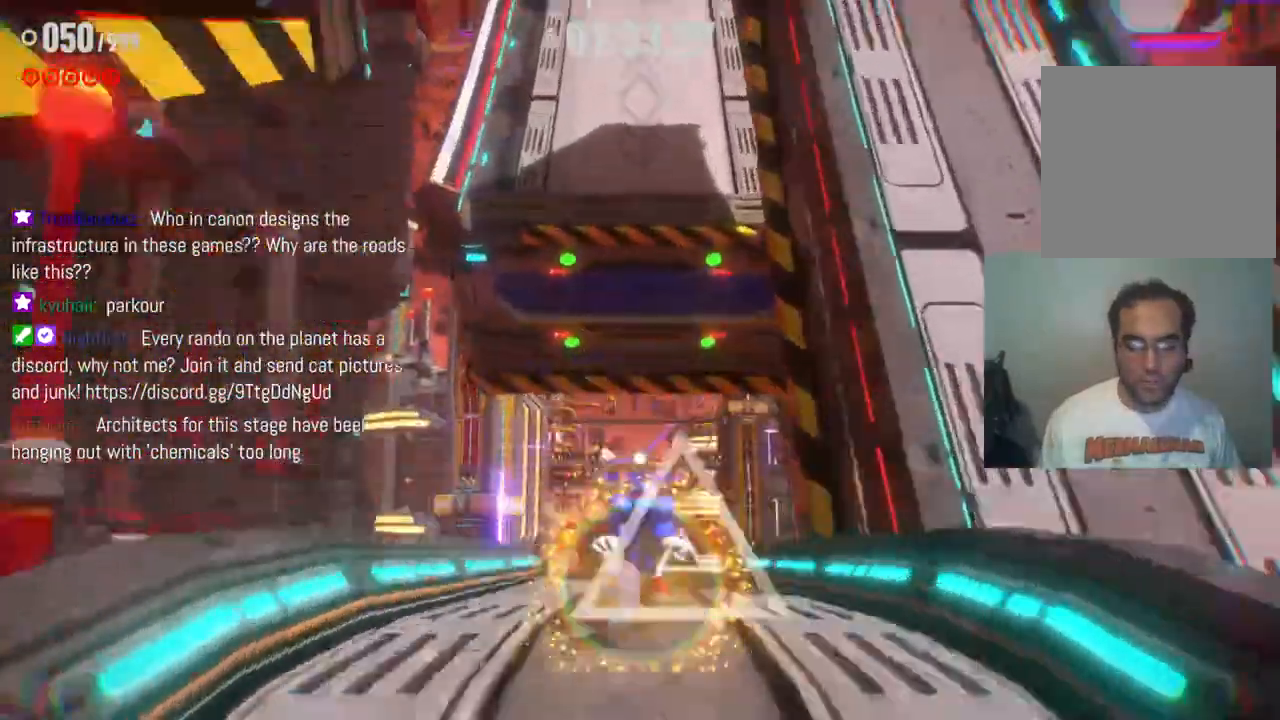
{"buttons": [], "left_stick": "up", "right_stick": "center", "events": []}